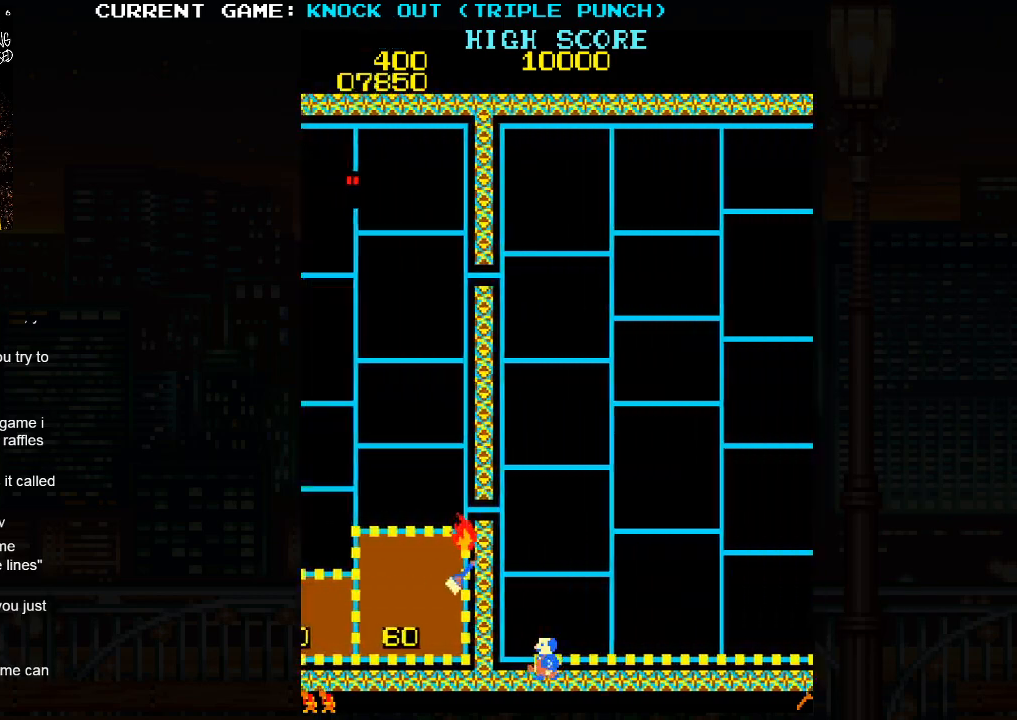
Gameplay with a controller (arcade stick); each line is a JSON object with the inputs held at the frame after it. "events" lists button and stick changes between this image and that frame as [ms after this image, input, new state], when the widget could be followed in between. Not read: HP L3 MP R3.
{"buttons": [], "left_stick": "center", "events": [[83, "left_stick", "up"], [433, "left_stick", "center"]]}
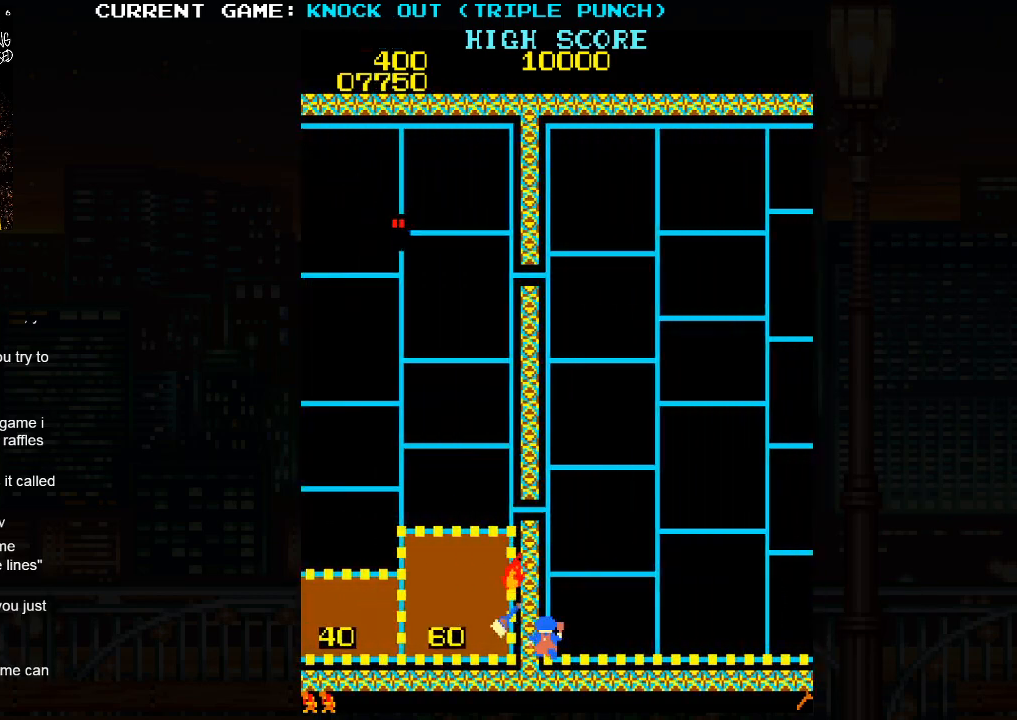
{"buttons": [], "left_stick": "right", "events": [[117, "left_stick", "up"], [417, "left_stick", "right"]]}
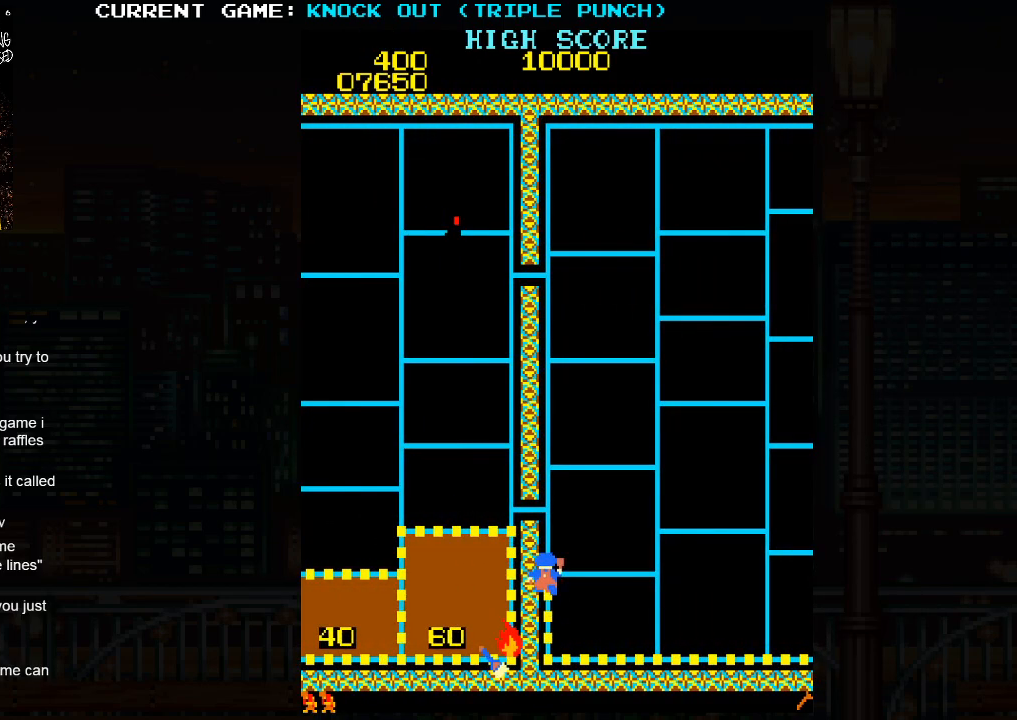
{"buttons": [], "left_stick": "right", "events": []}
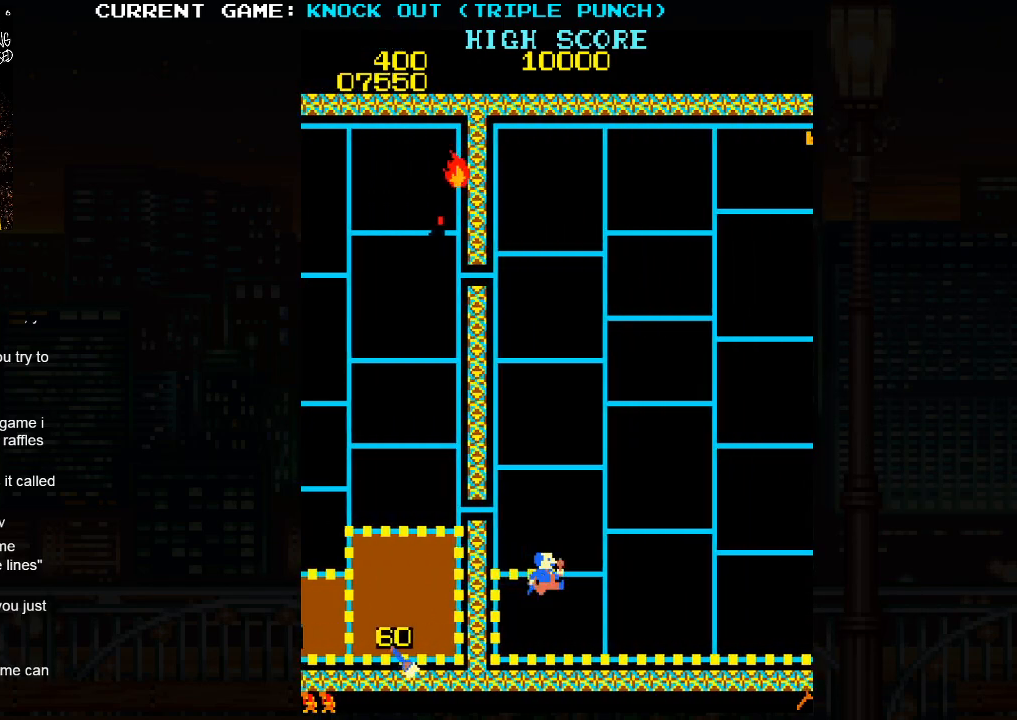
{"buttons": [], "left_stick": "down", "events": [[167, "left_stick", "down"]]}
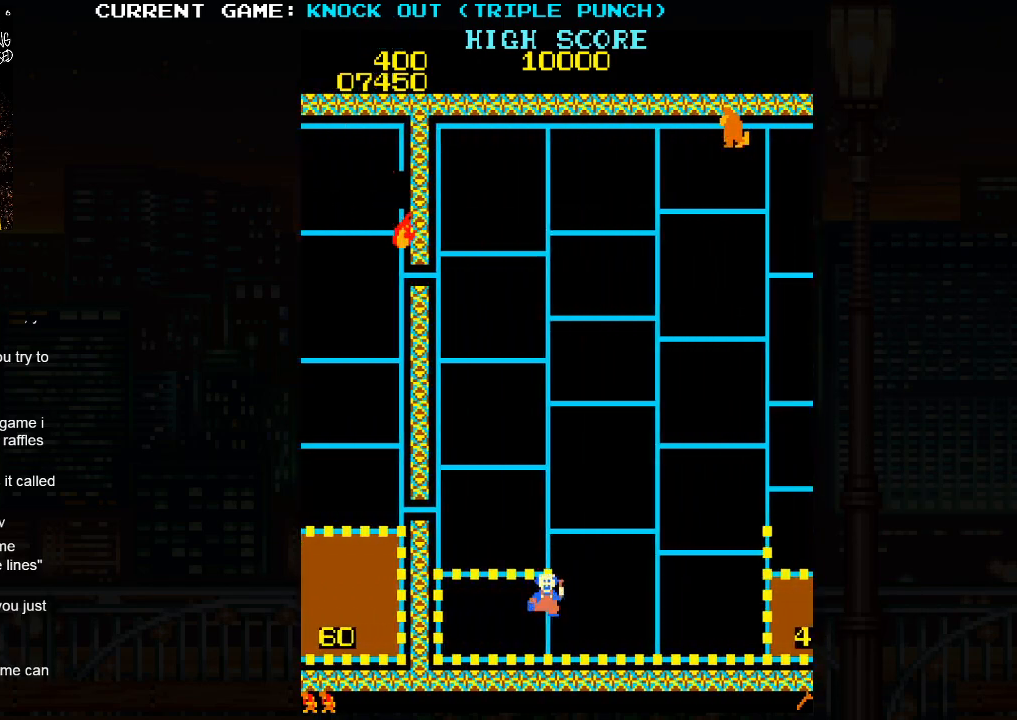
{"buttons": [], "left_stick": "right", "events": [[283, "left_stick", "right"]]}
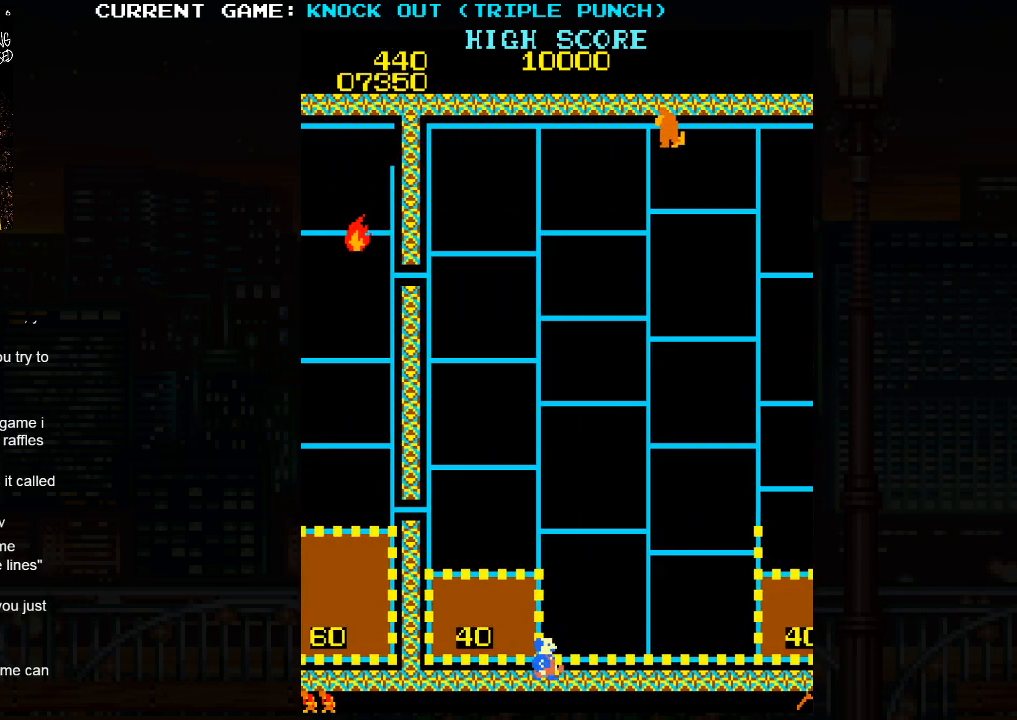
{"buttons": [], "left_stick": "right", "events": []}
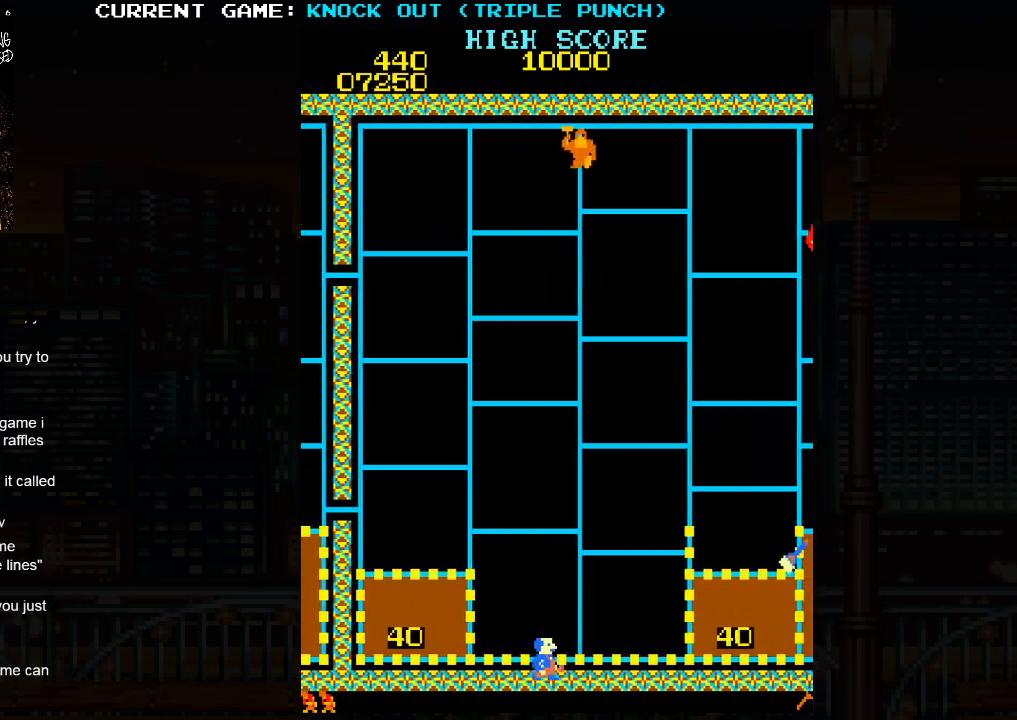
{"buttons": [], "left_stick": "up", "events": [[83, "left_stick", "up"]]}
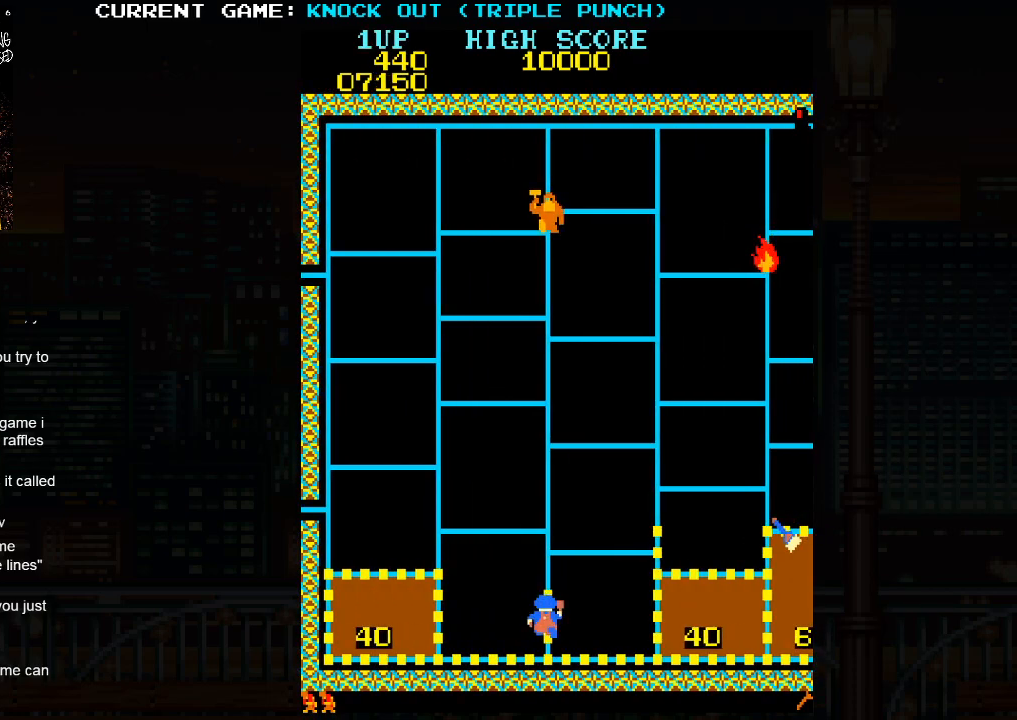
{"buttons": [], "left_stick": "left", "events": [[367, "left_stick", "left"]]}
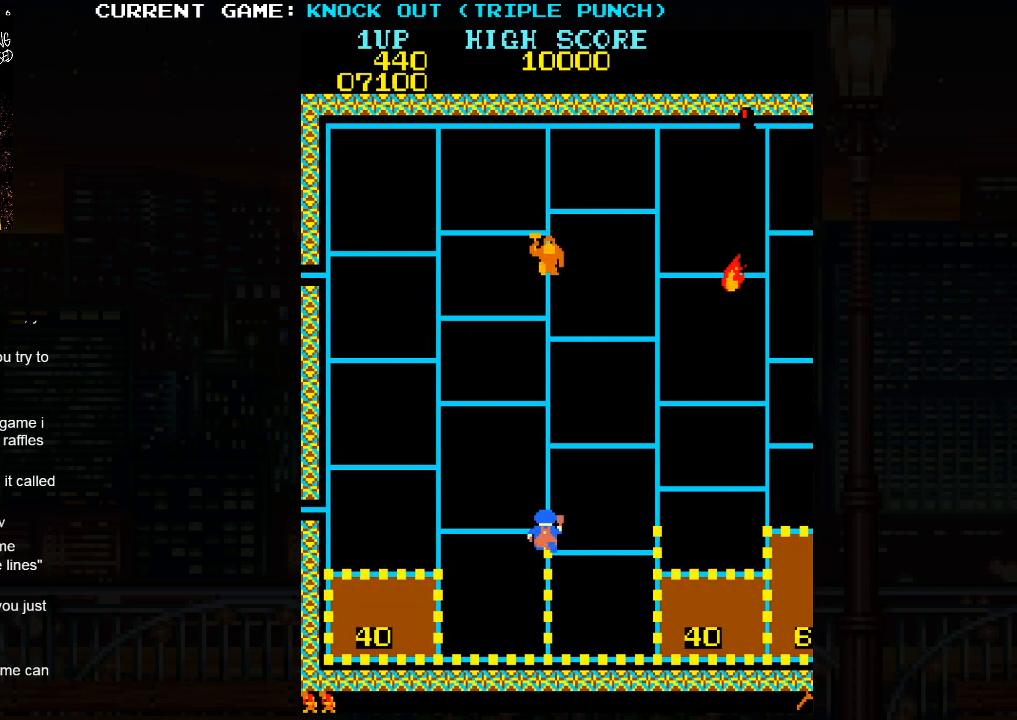
{"buttons": [], "left_stick": "left", "events": []}
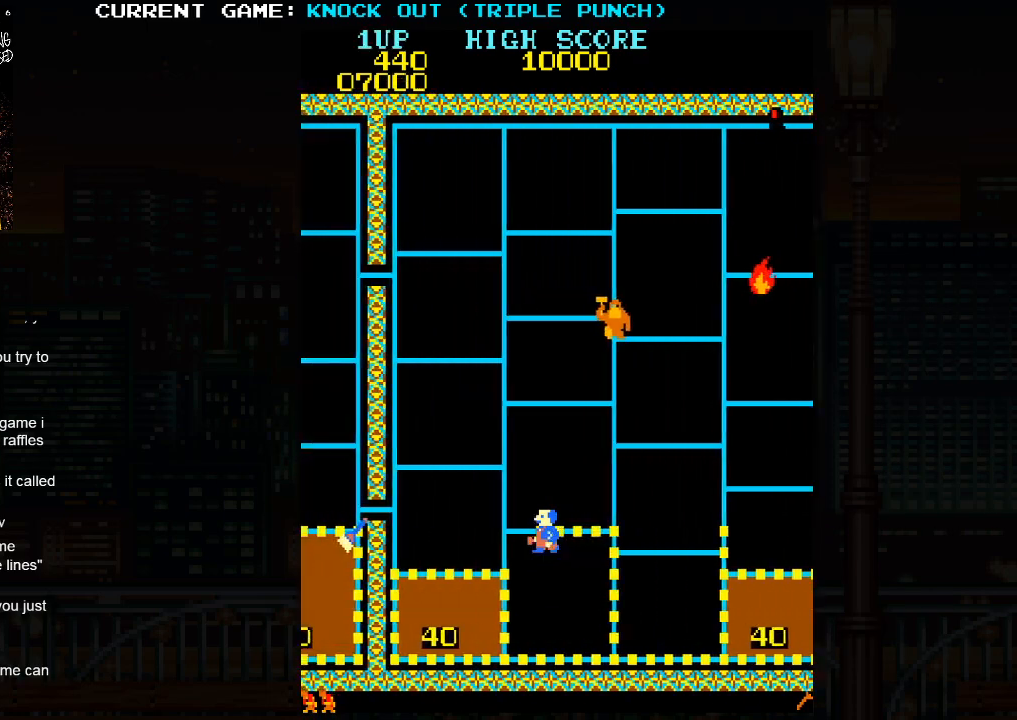
{"buttons": [], "left_stick": "center", "events": [[183, "left_stick", "down"], [467, "left_stick", "center"]]}
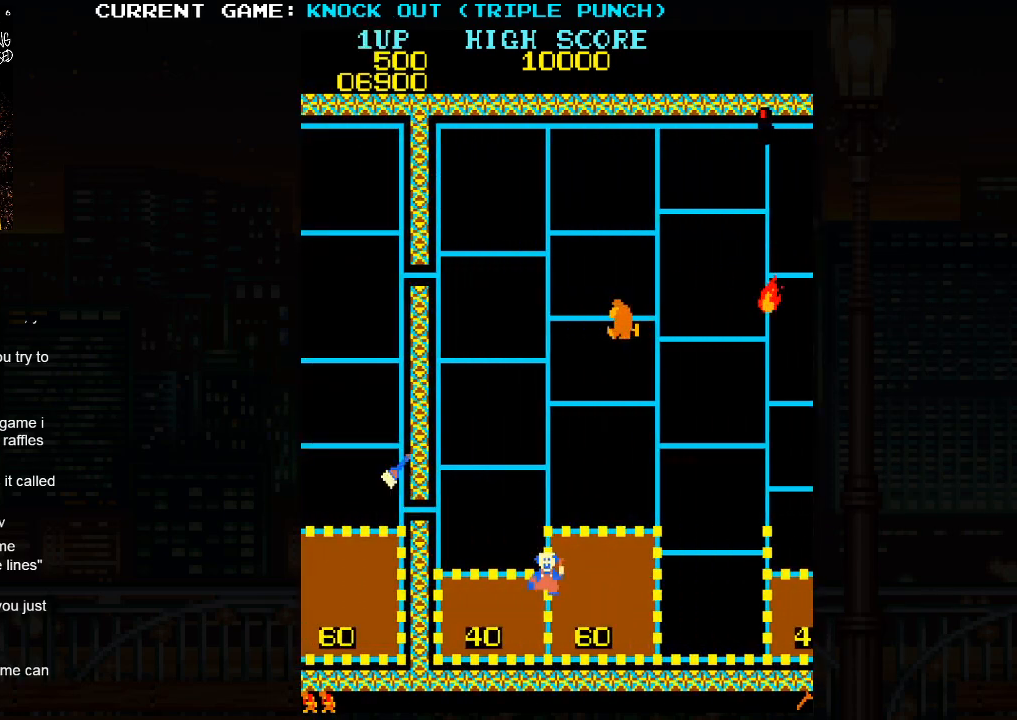
{"buttons": [], "left_stick": "up", "events": [[17, "left_stick", "up"]]}
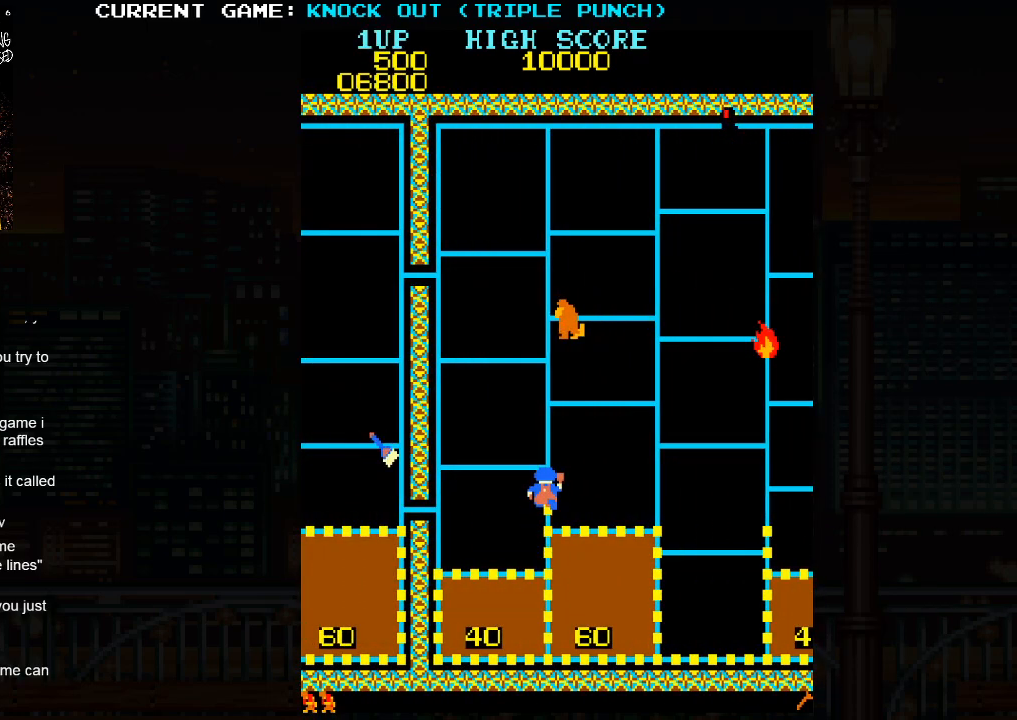
{"buttons": [], "left_stick": "left", "events": [[83, "left_stick", "left"]]}
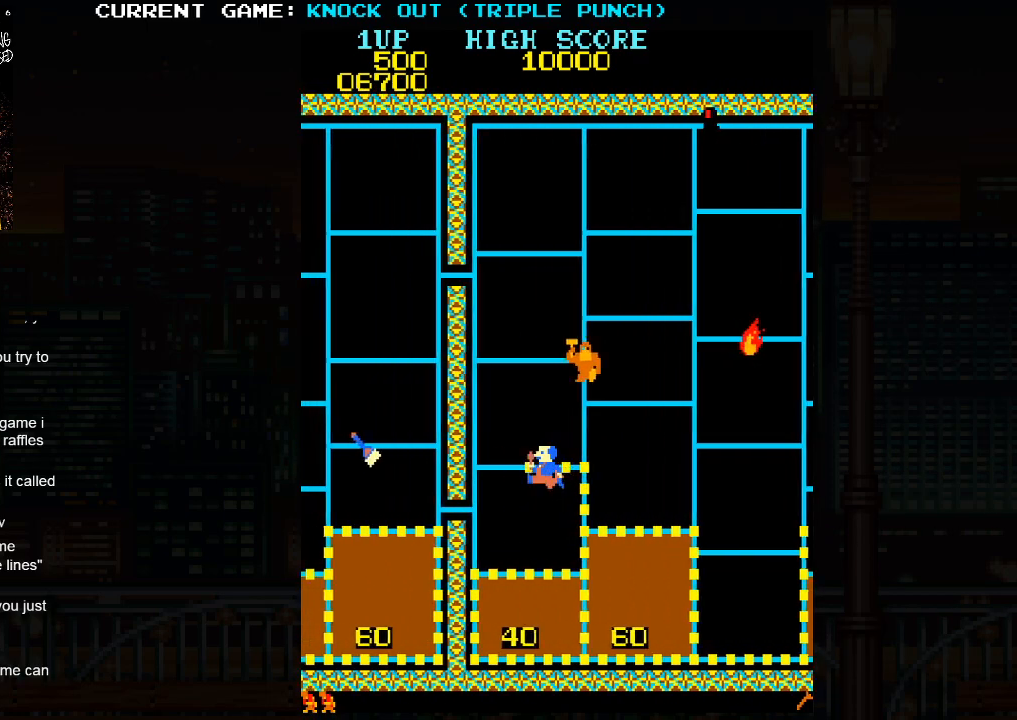
{"buttons": [], "left_stick": "down", "events": [[267, "left_stick", "down"]]}
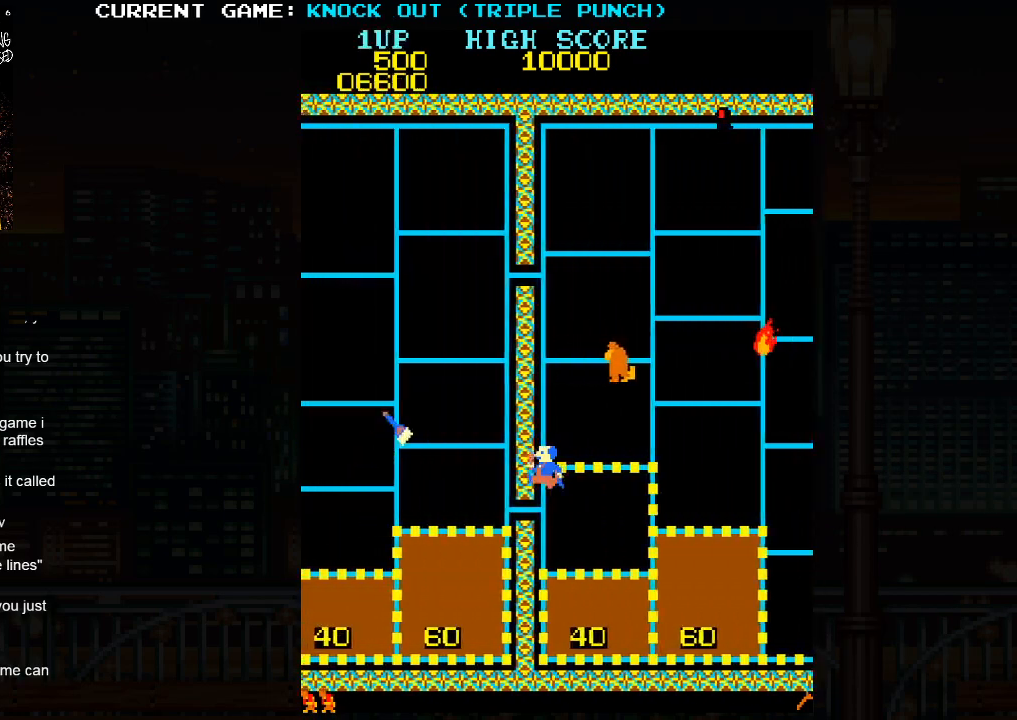
{"buttons": [], "left_stick": "right", "events": [[500, "left_stick", "right"]]}
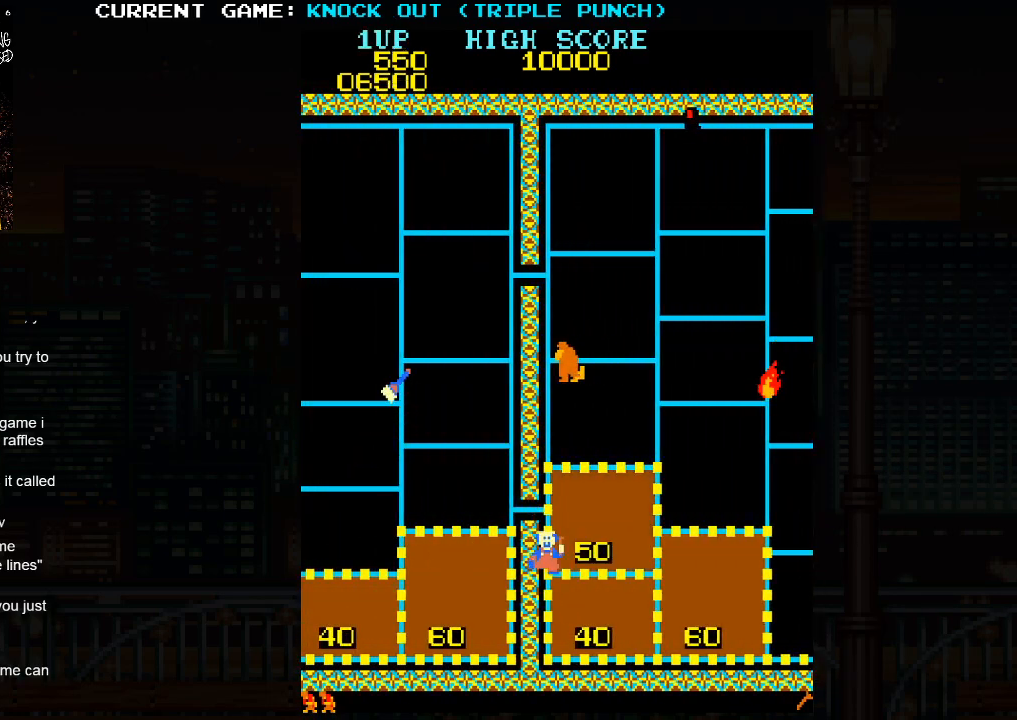
{"buttons": [], "left_stick": "right", "events": []}
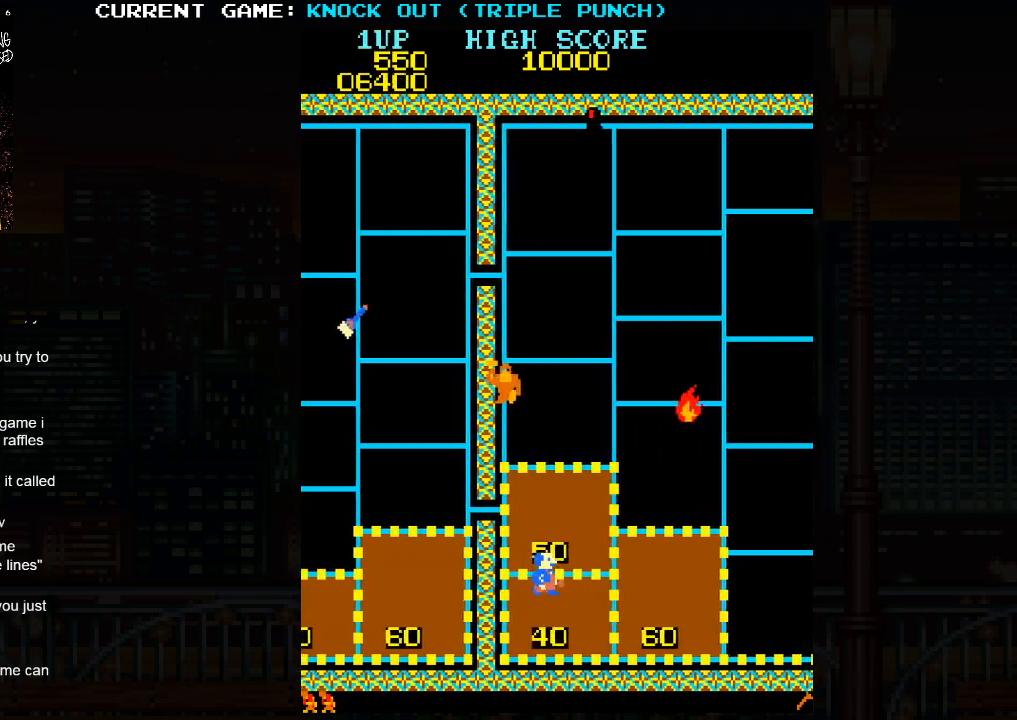
{"buttons": [], "left_stick": "up", "events": [[417, "left_stick", "up"]]}
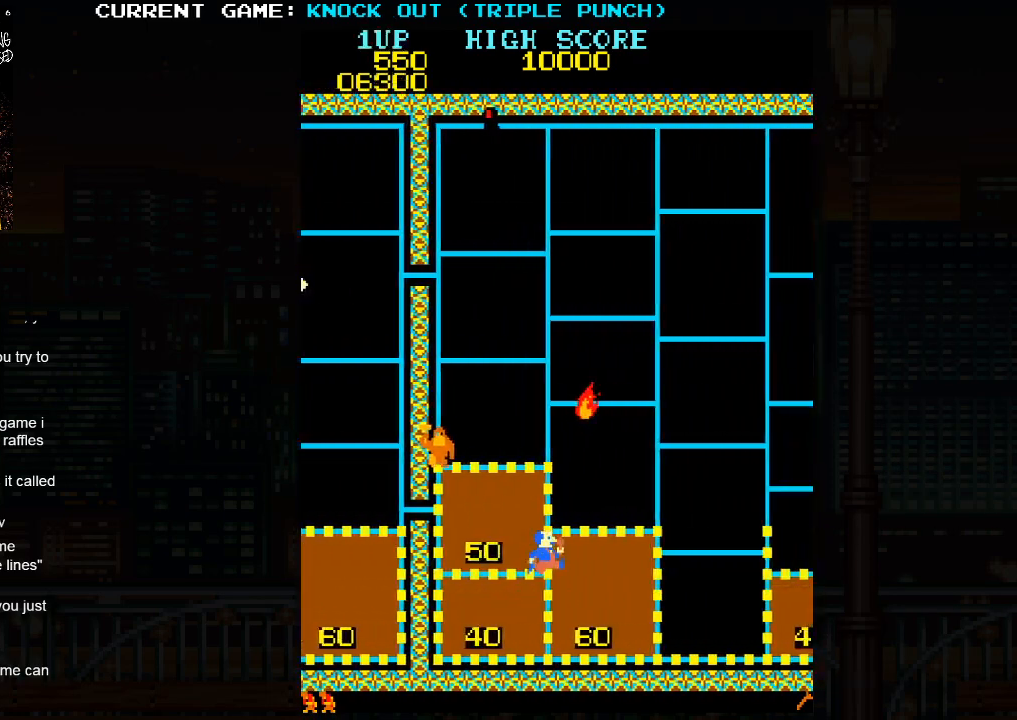
{"buttons": [], "left_stick": "right", "events": [[167, "left_stick", "right"]]}
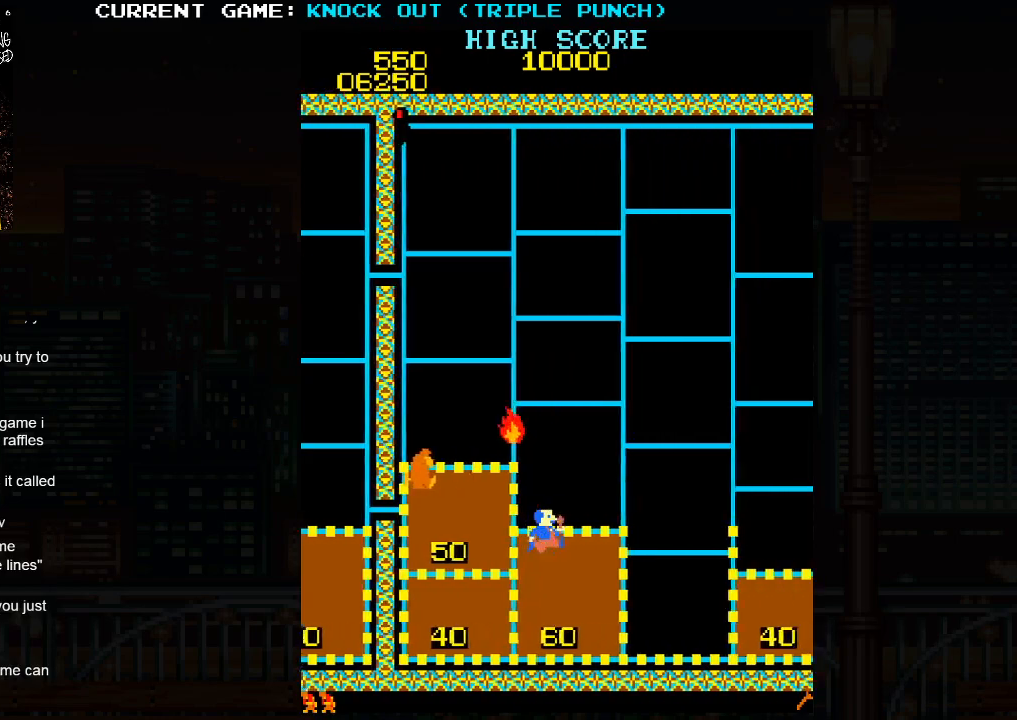
{"buttons": [], "left_stick": "down", "events": [[433, "left_stick", "down"]]}
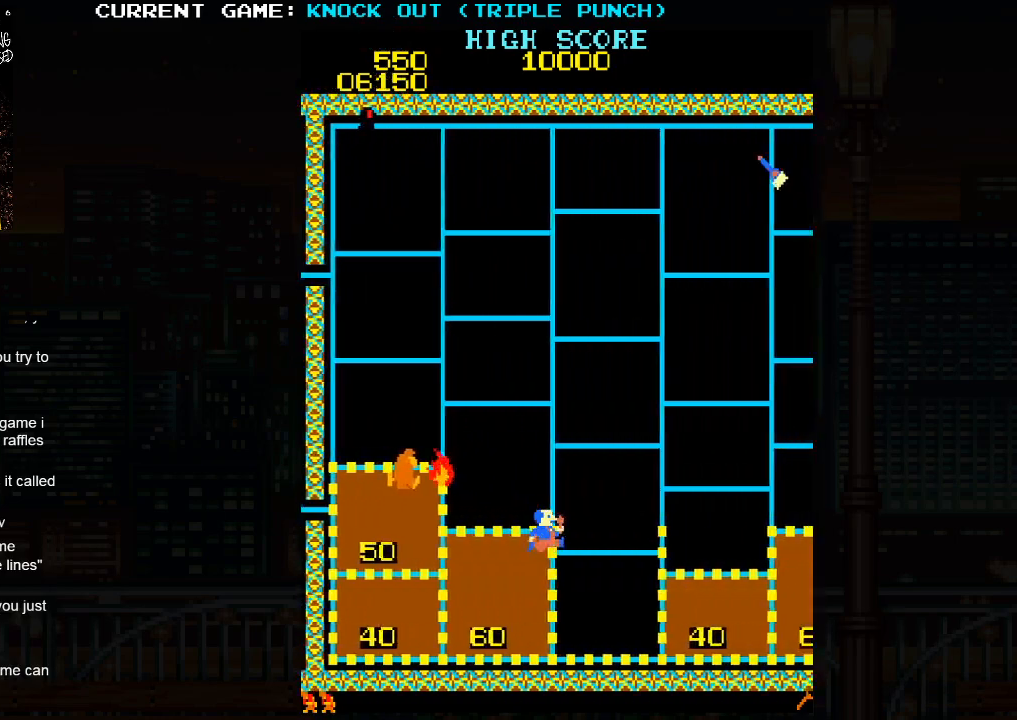
{"buttons": [], "left_stick": "right", "events": [[100, "left_stick", "right"]]}
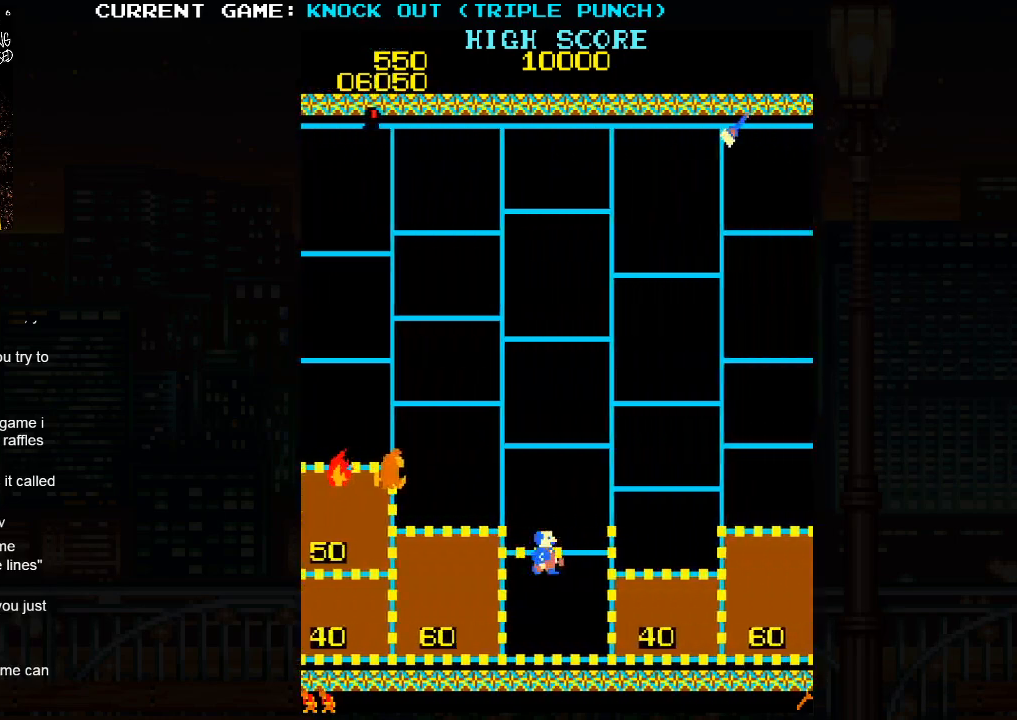
{"buttons": [], "left_stick": "up", "events": [[367, "left_stick", "up"]]}
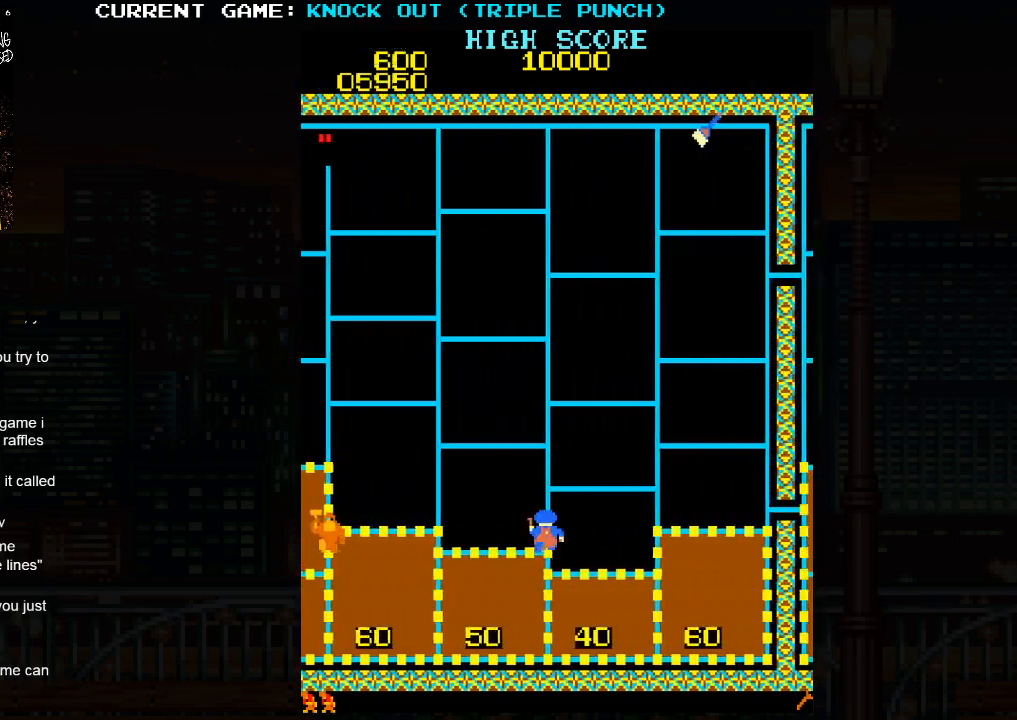
{"buttons": [], "left_stick": "right", "events": [[217, "left_stick", "right"]]}
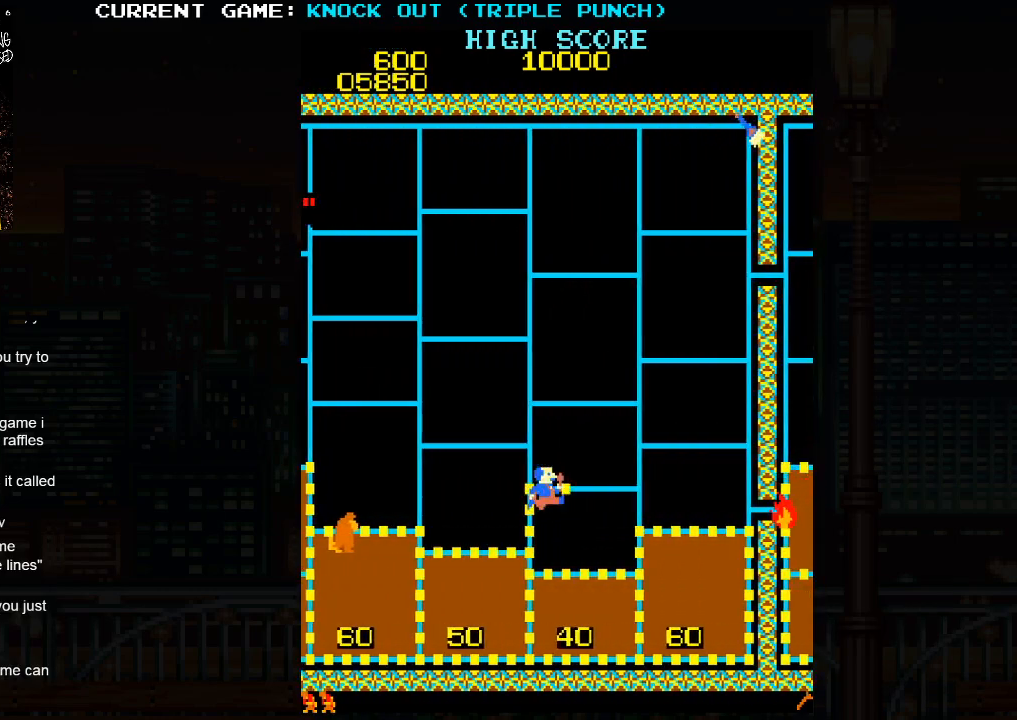
{"buttons": [], "left_stick": "down", "events": [[483, "left_stick", "down"]]}
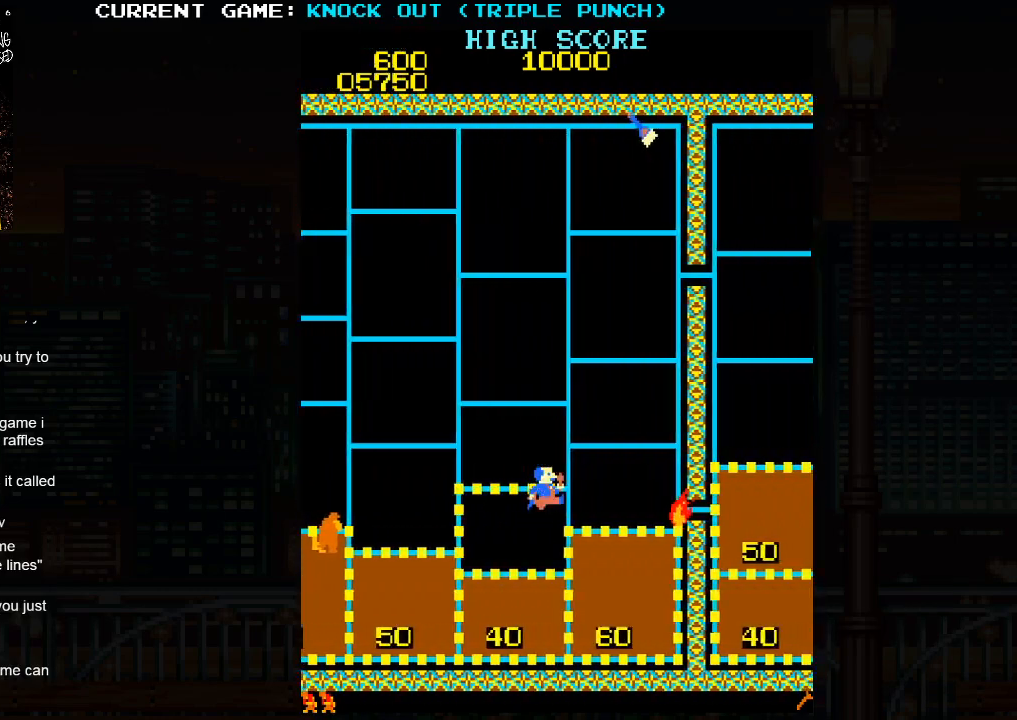
{"buttons": [], "left_stick": "up", "events": [[300, "left_stick", "up"]]}
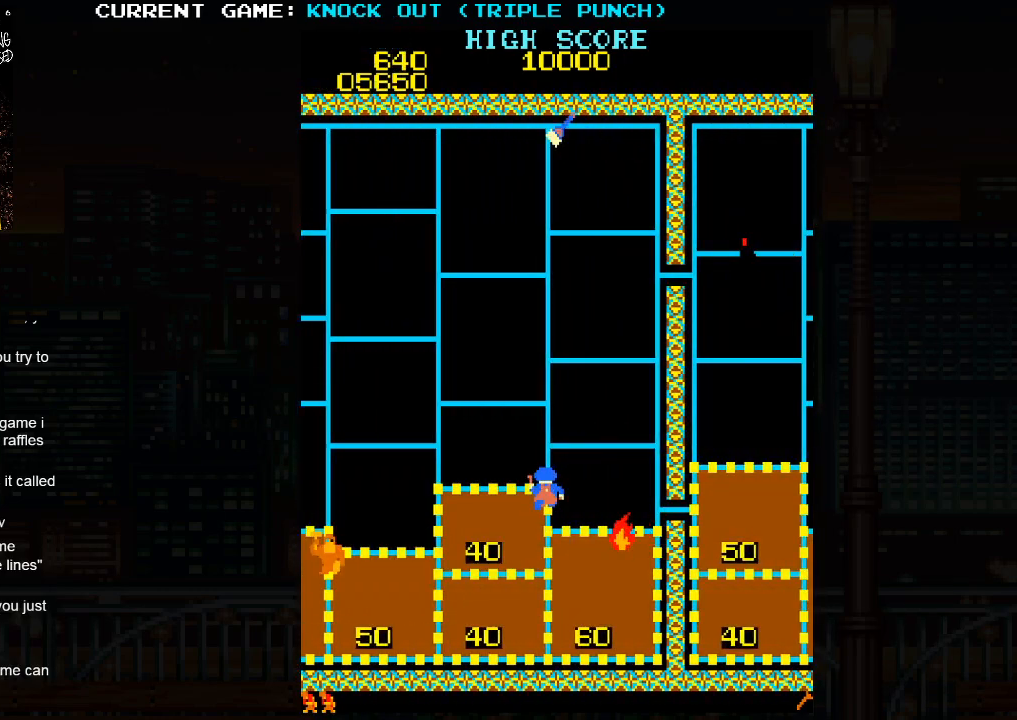
{"buttons": [], "left_stick": "right", "events": [[167, "left_stick", "right"]]}
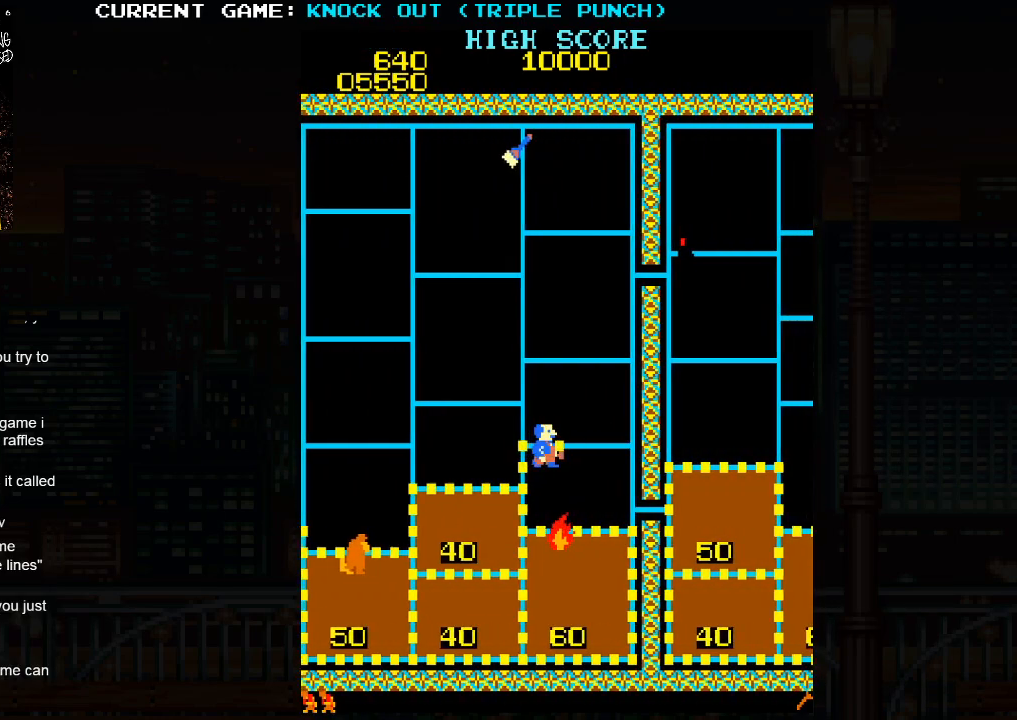
{"buttons": [], "left_stick": "down", "events": [[350, "left_stick", "down"]]}
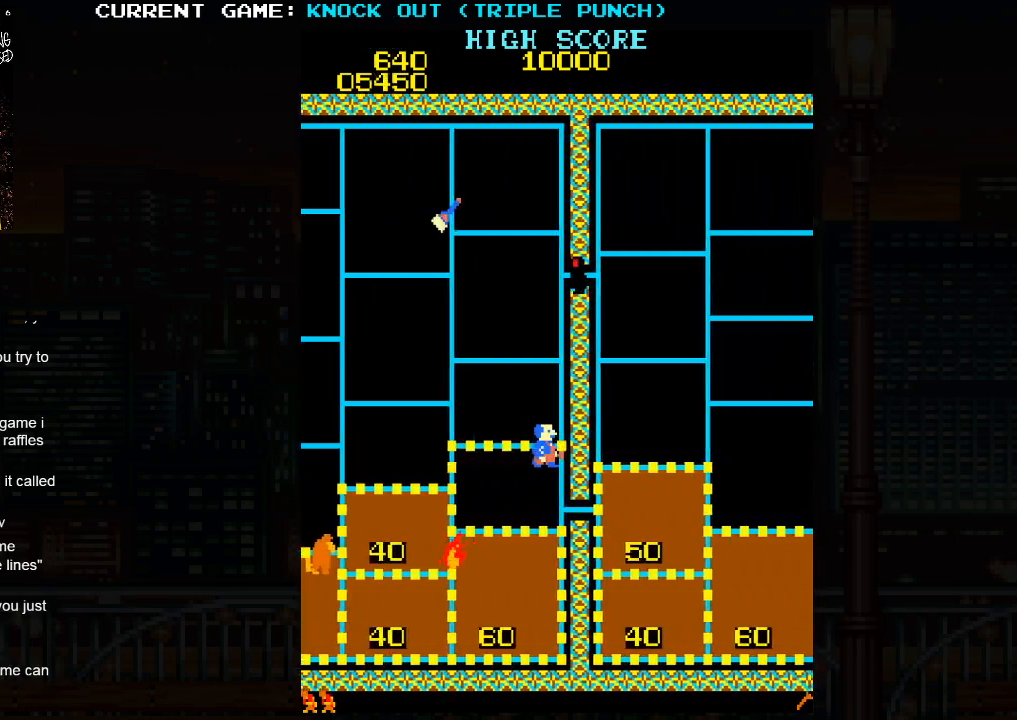
{"buttons": [], "left_stick": "up", "events": [[450, "left_stick", "center"], [500, "left_stick", "up"]]}
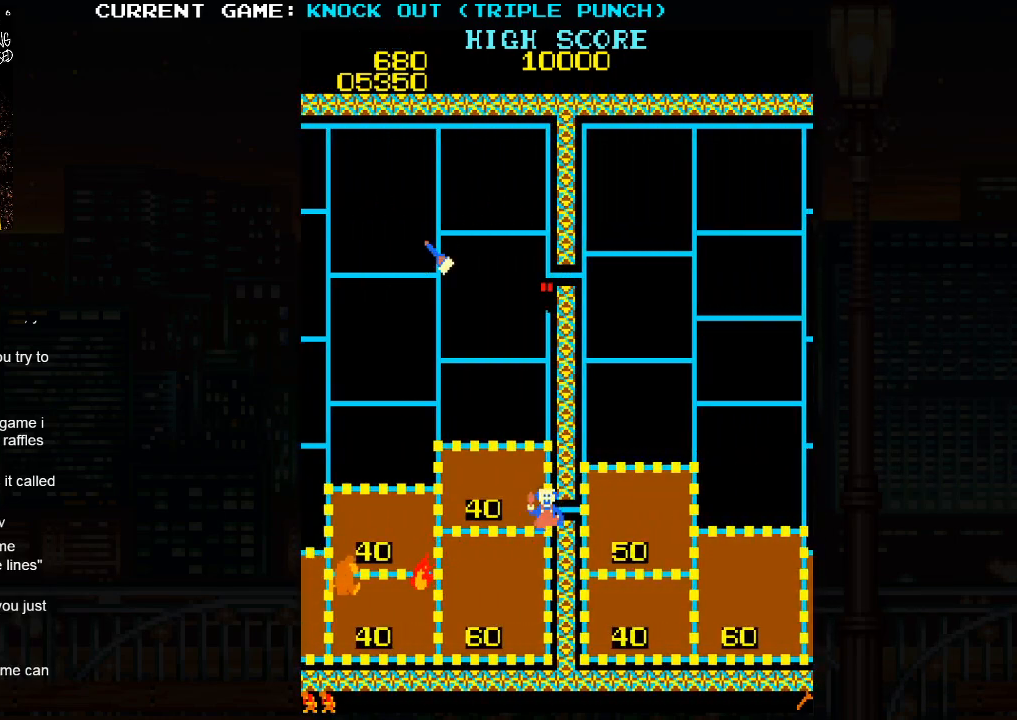
{"buttons": [], "left_stick": "up", "events": []}
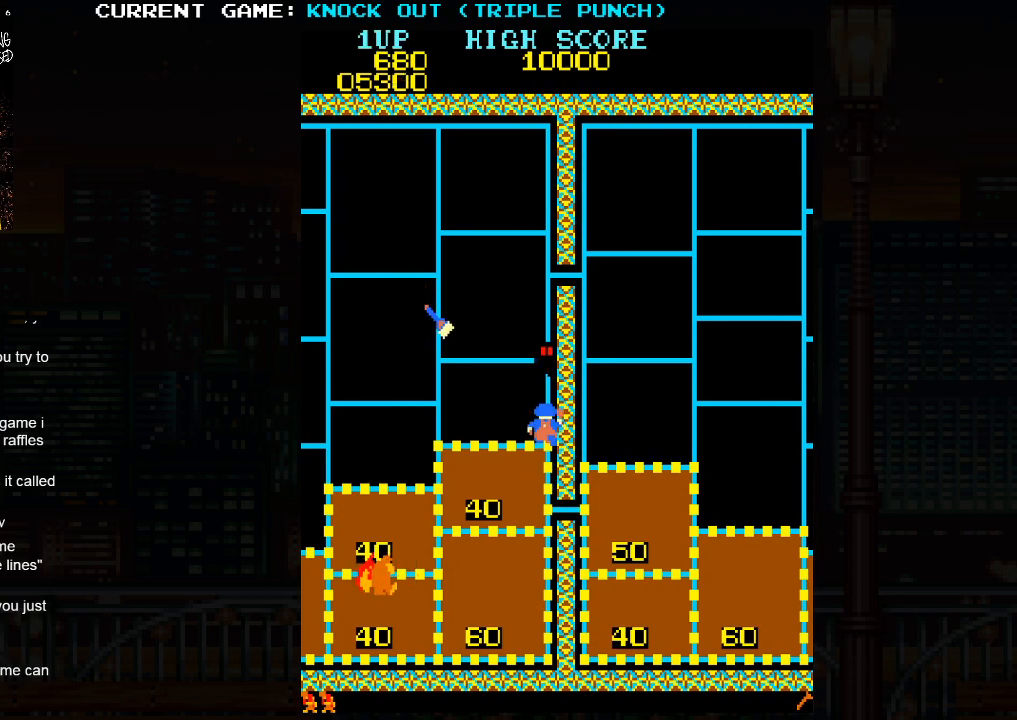
{"buttons": [], "left_stick": "center", "events": [[17, "SQUARE", "down"], [117, "SQUARE", "up"], [150, "left_stick", "center"], [333, "SQUARE", "down"], [433, "SQUARE", "up"]]}
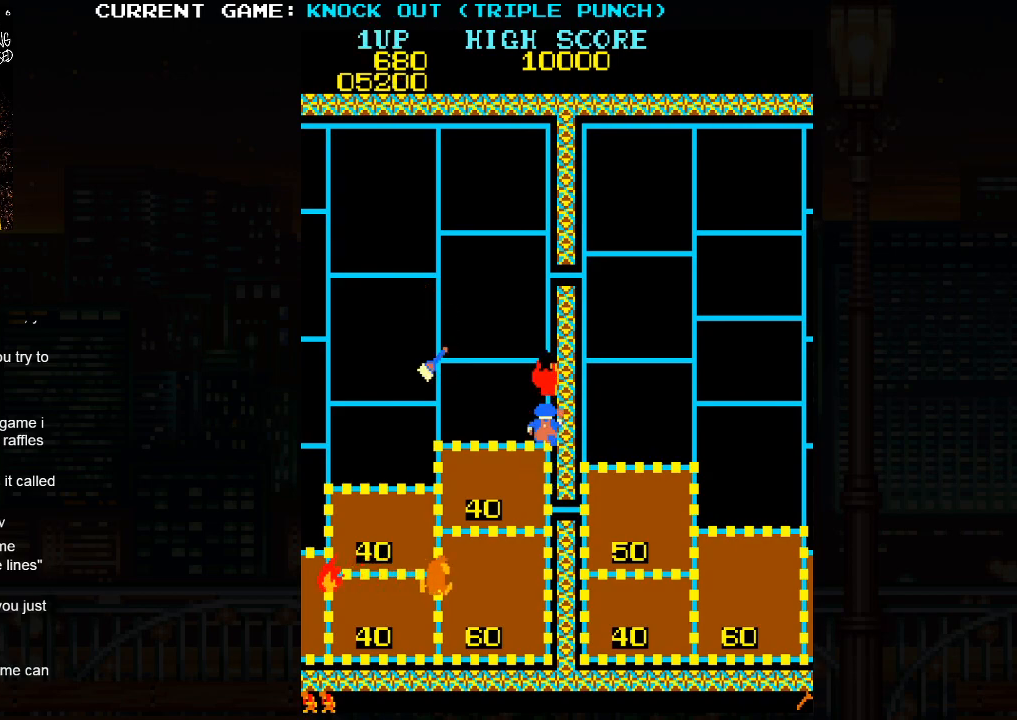
{"buttons": [], "left_stick": "up", "events": [[167, "SQUARE", "down"], [250, "SQUARE", "up"], [417, "left_stick", "up"]]}